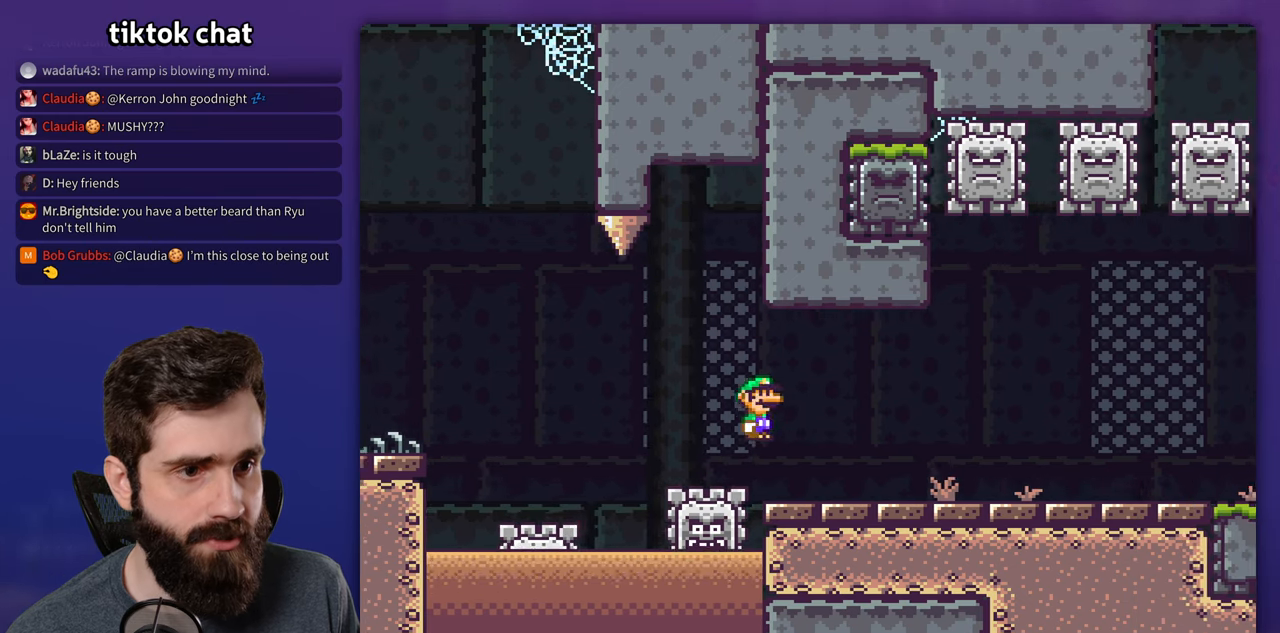
Gameplay with a controller (Nintendo layout); each line is a JSON object with the inputs held at the frame after it. "events" lists button and stick changes between this image and that frame as [ms after this image, input, new state], when the widget could be followed in between. Not read: L3 R1 R3.
{"buttons": ["X", "DPAD_RIGHT"], "events": [[150, "A", "up"]]}
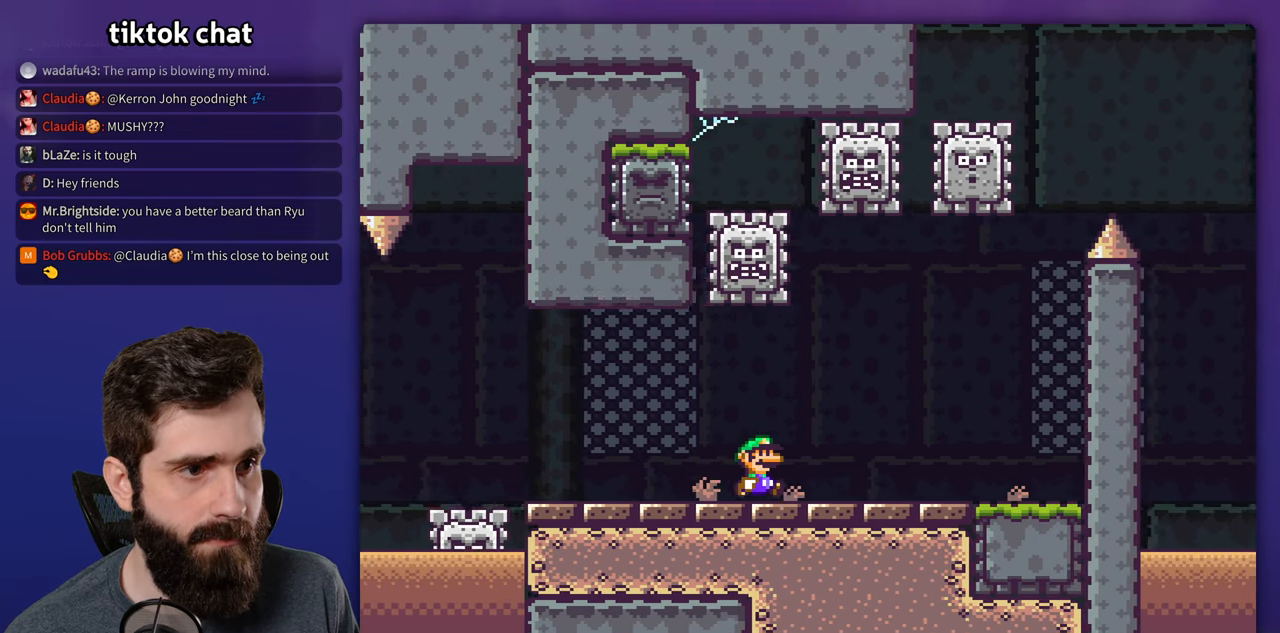
{"buttons": ["X", "DPAD_RIGHT"], "events": []}
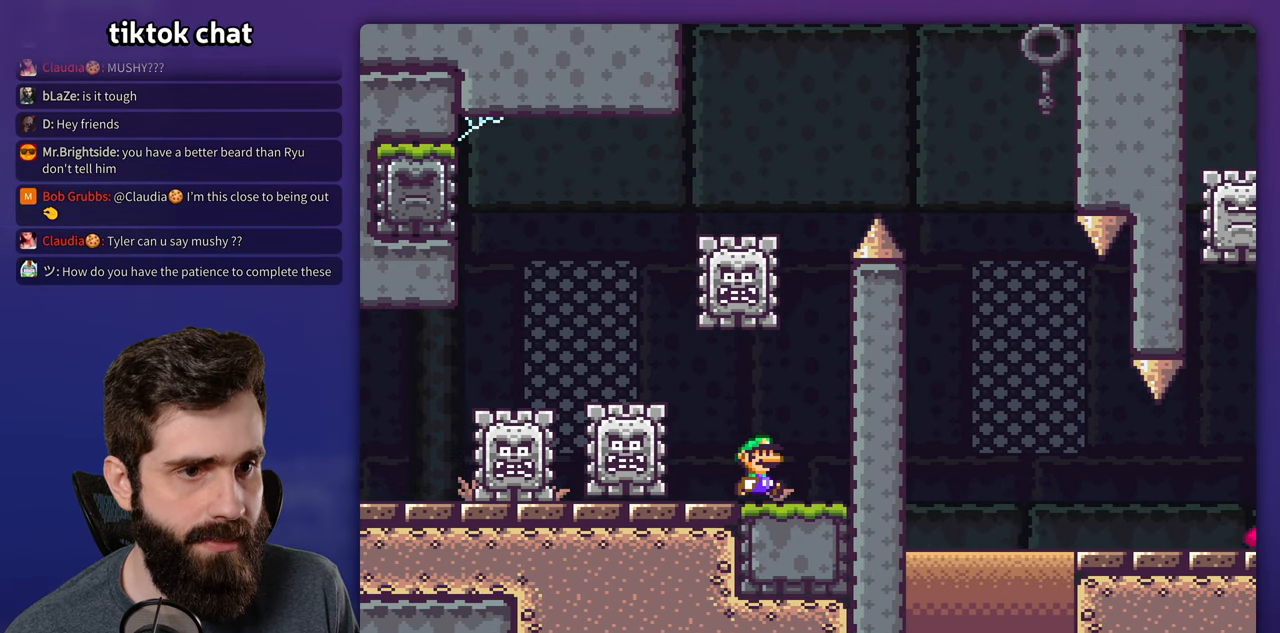
{"buttons": ["A", "X"], "events": [[50, "DPAD_RIGHT", "up"], [84, "A", "down"], [150, "DPAD_LEFT", "down"], [184, "A", "up"], [400, "DPAD_LEFT", "up"], [450, "A", "down"]]}
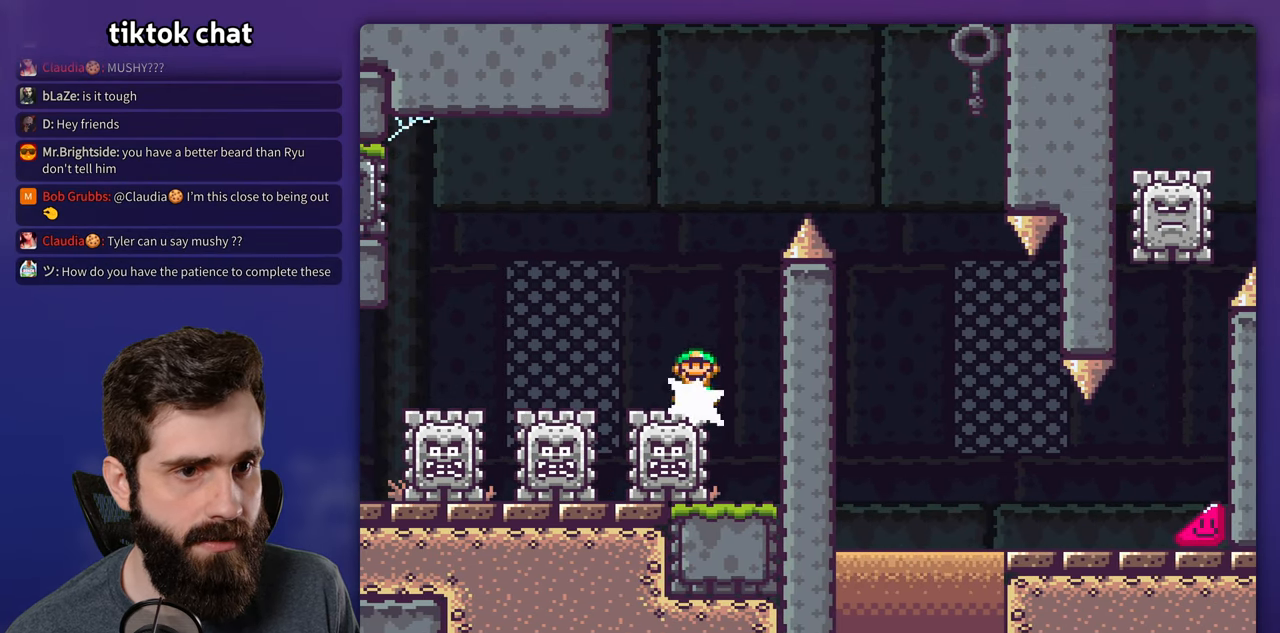
{"buttons": ["X", "DPAD_RIGHT"], "events": [[34, "DPAD_RIGHT", "down"], [467, "A", "up"]]}
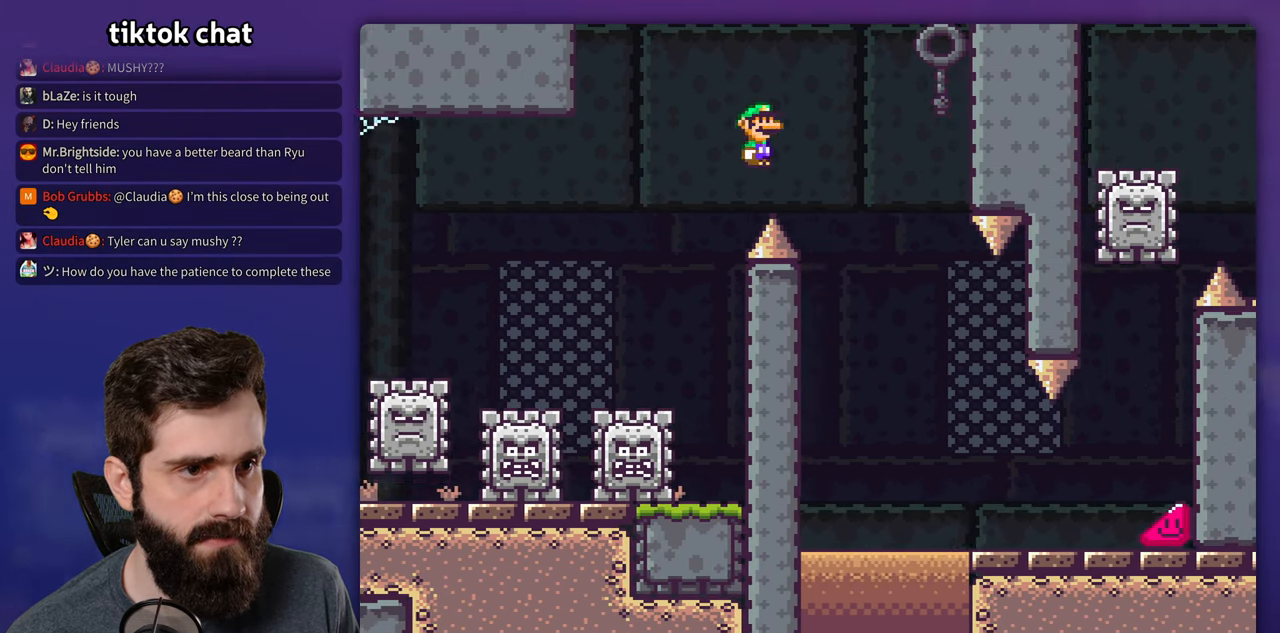
{"buttons": ["X", "DPAD_RIGHT"], "events": []}
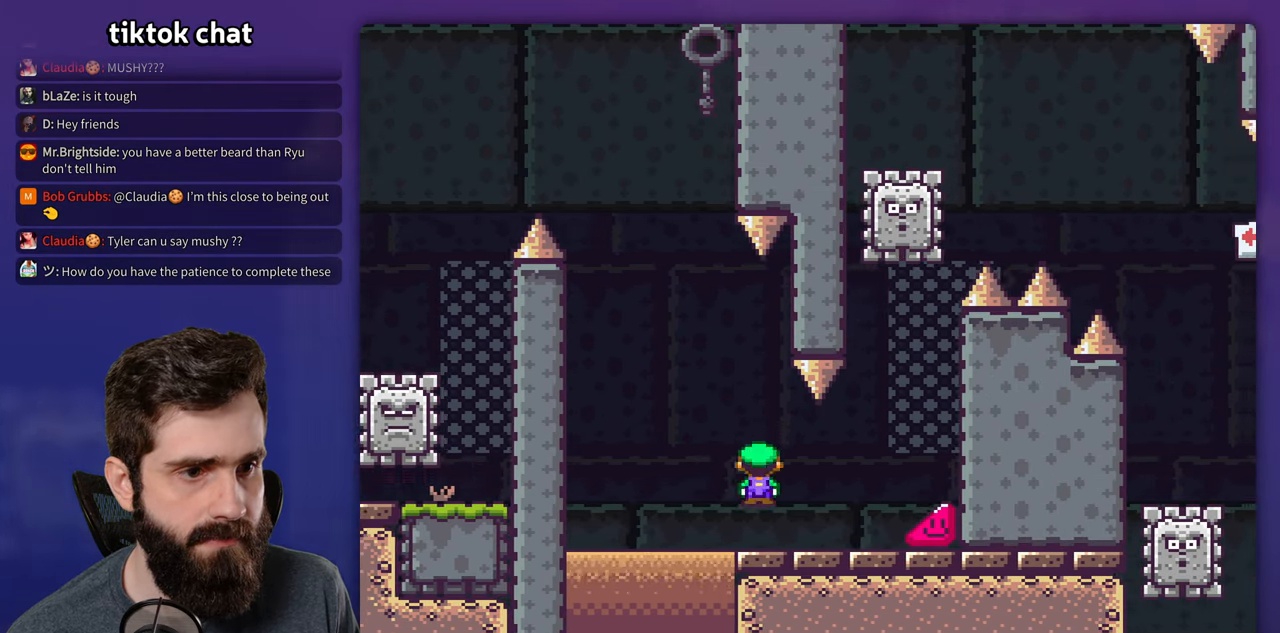
{"buttons": ["X", "DPAD_RIGHT"], "events": []}
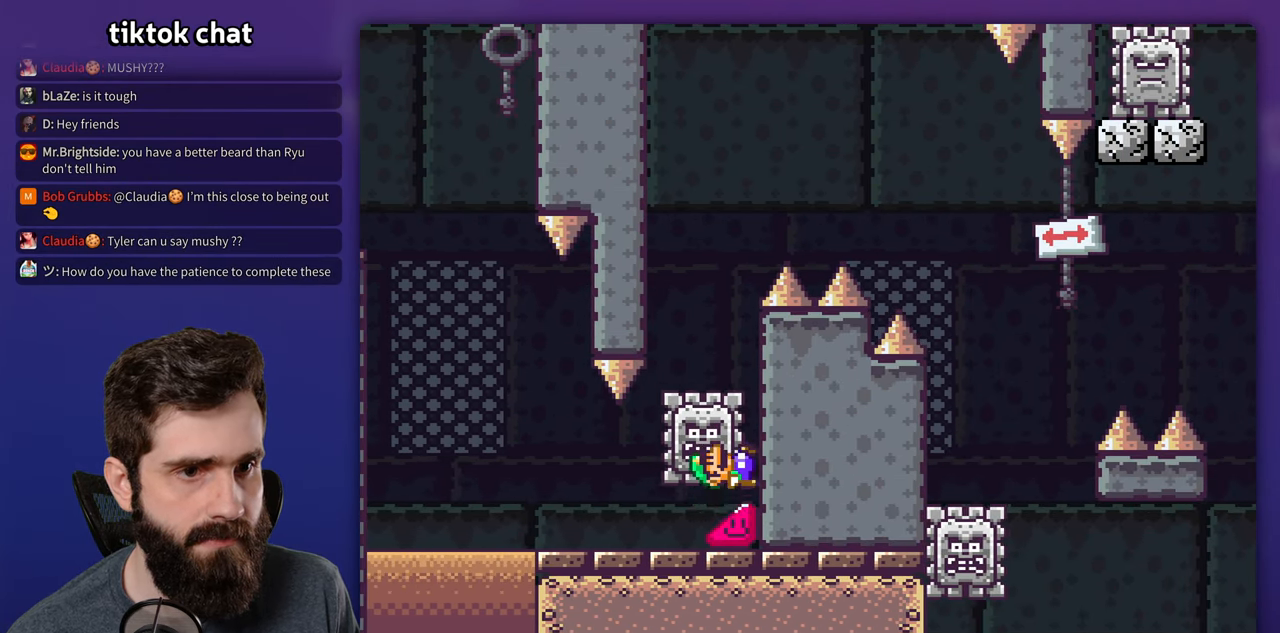
{"buttons": ["X", "DPAD_LEFT"], "events": [[300, "A", "down"], [417, "DPAD_RIGHT", "up"], [434, "DPAD_LEFT", "down"], [467, "A", "up"]]}
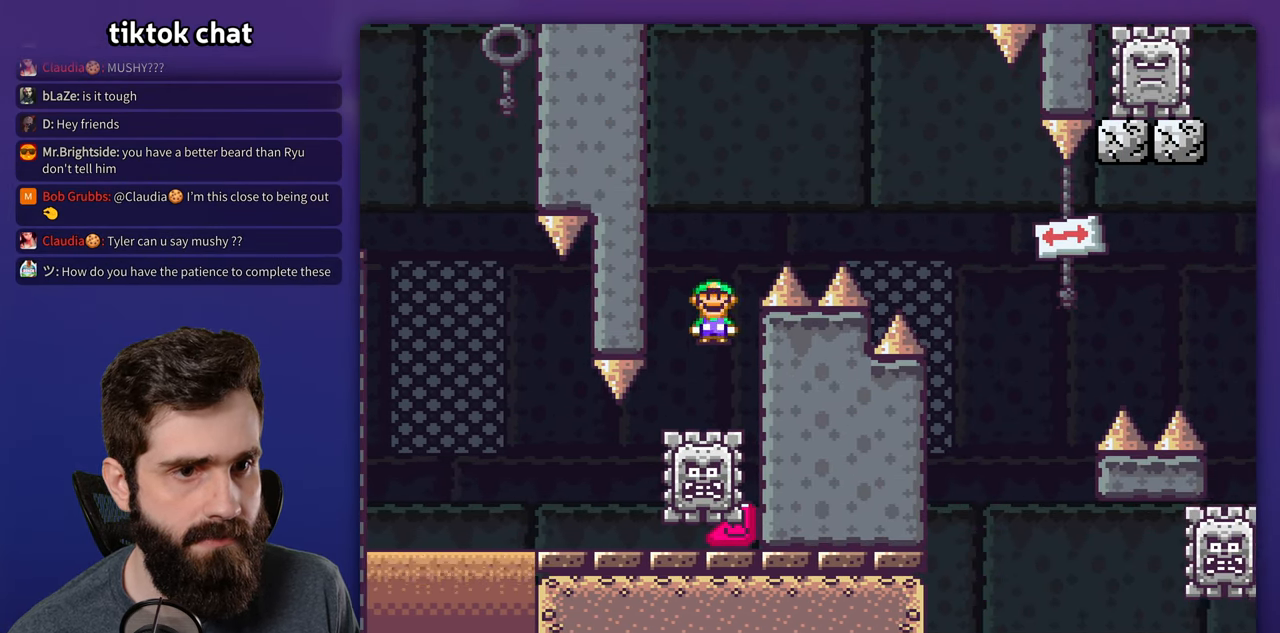
{"buttons": ["A", "X", "DPAD_RIGHT"], "events": [[17, "DPAD_LEFT", "up"], [34, "DPAD_RIGHT", "down"], [134, "A", "down"], [150, "DPAD_RIGHT", "up"], [384, "DPAD_RIGHT", "down"]]}
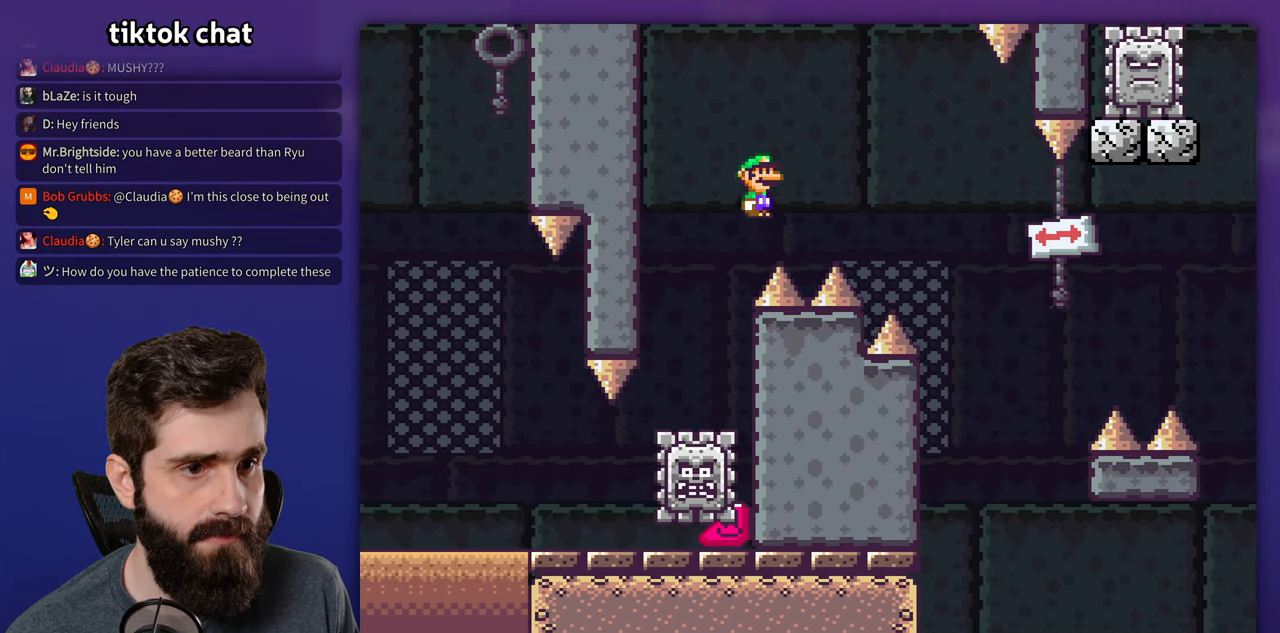
{"buttons": ["X", "DPAD_LEFT"], "events": [[367, "A", "up"], [483, "DPAD_RIGHT", "up"], [500, "DPAD_LEFT", "down"]]}
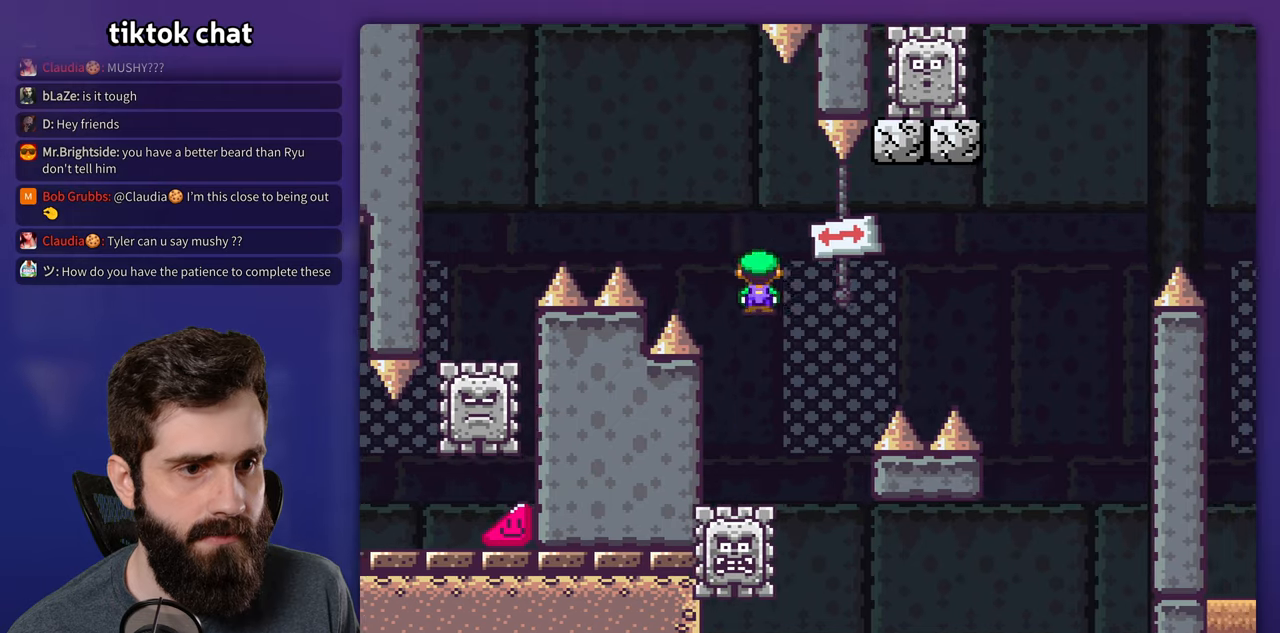
{"buttons": ["A", "X", "DPAD_RIGHT"], "events": [[116, "A", "down"], [216, "DPAD_LEFT", "up"], [233, "DPAD_RIGHT", "down"]]}
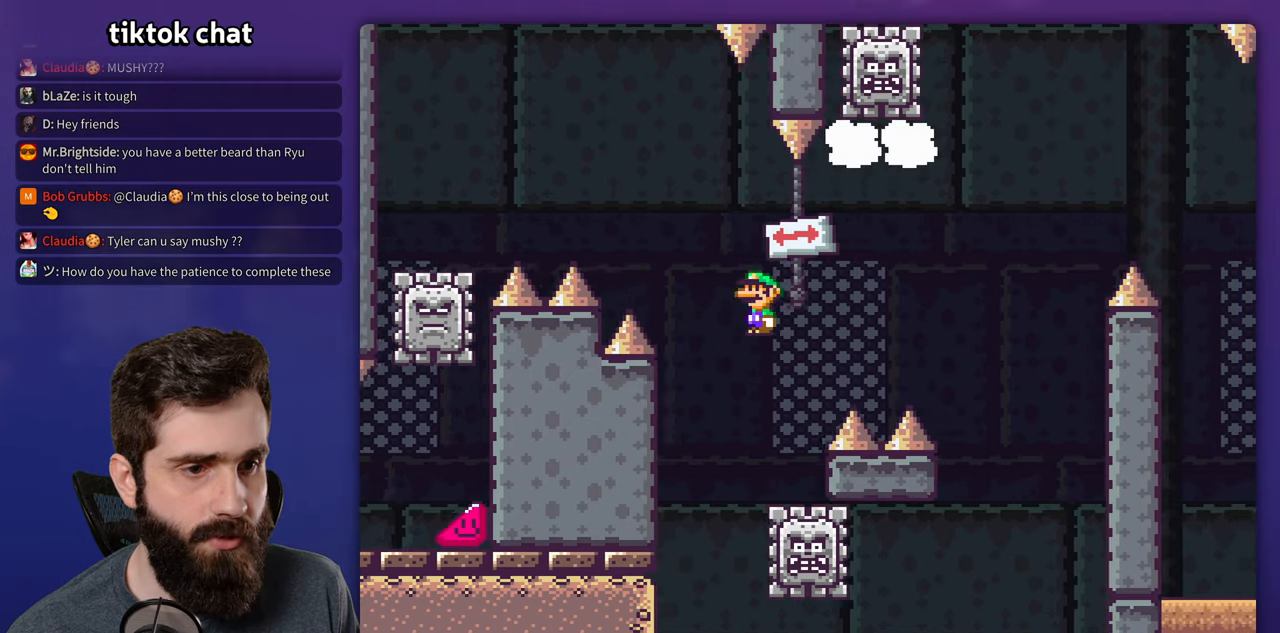
{"buttons": ["X", "DPAD_RIGHT"], "events": [[383, "A", "up"]]}
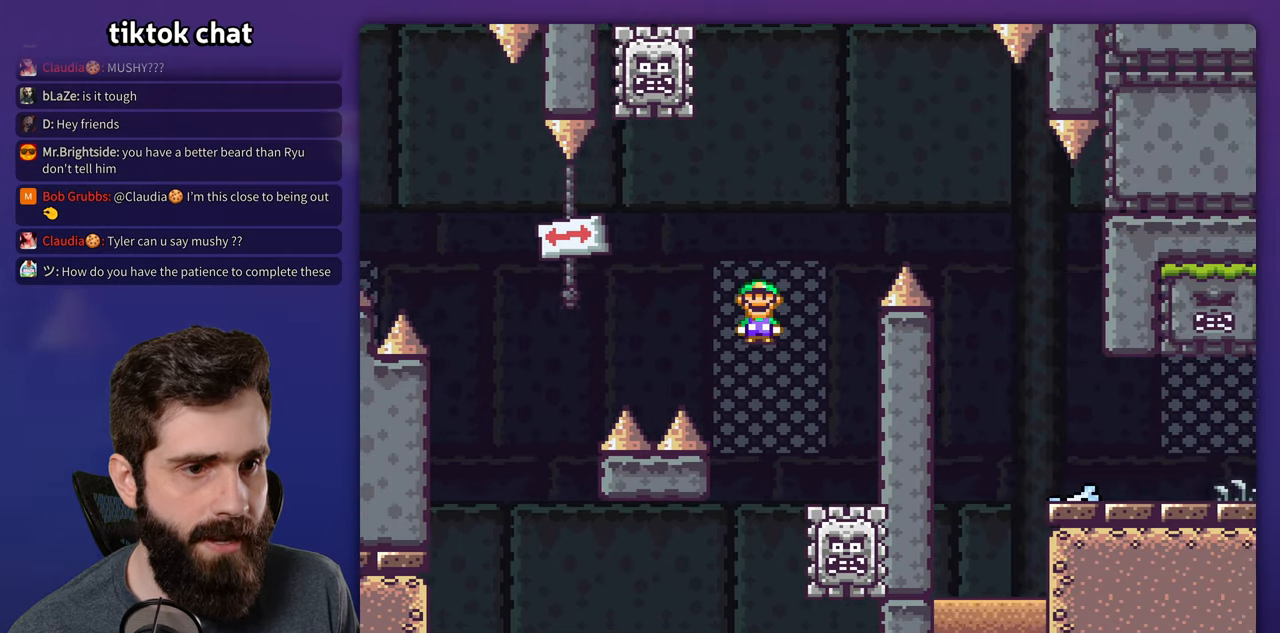
{"buttons": ["A", "X", "DPAD_LEFT"], "events": [[16, "DPAD_LEFT", "down"], [16, "DPAD_RIGHT", "up"], [83, "A", "down"]]}